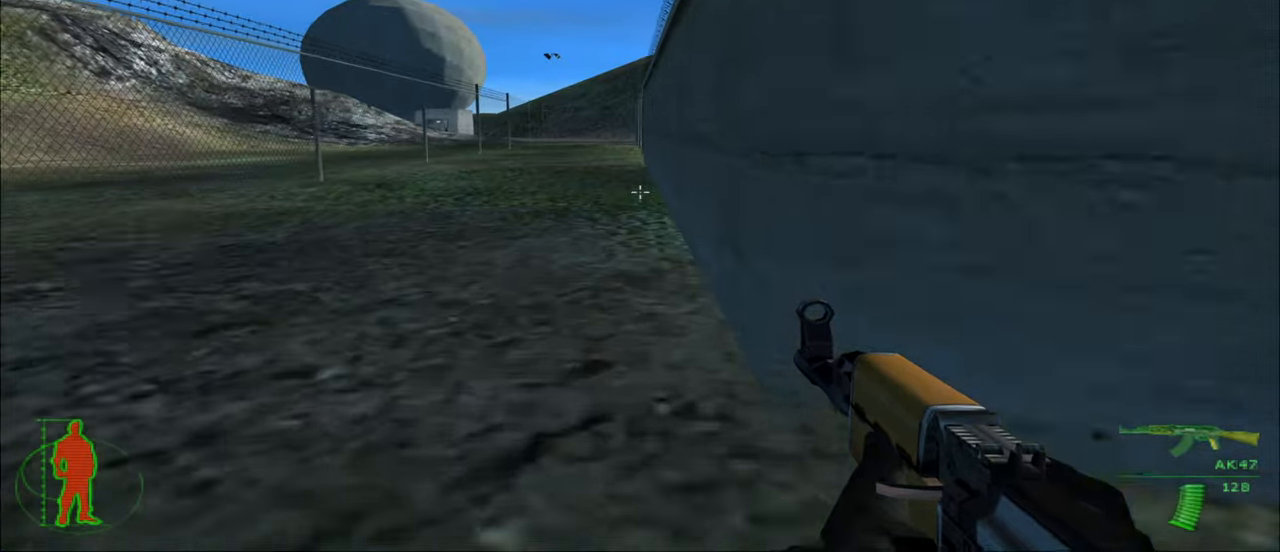
Gameplay with keyboard and mouse; each line is a JSON object with the keys and mouse buttons held at the frame after it. "events" lists presses ("down") and releases ("up") of "1", "2", "3", "4", "5", "a", "alt", "c", "caps_lock", "ctrl", "d", "e", "f", "g", "q", "r", "s", "shift", "space", "t", "tab", "v", "w", "x", "z", "mouse_left", "mouse_wheel" and "mouse_right" between this image and that frame as [ms after this image, input, new state], when the widget could be followed in between. "mouse_left", "mouse_wheel", "mouse_right" = the "left", "wheel", "right" buttons of the "mouse" list. No other keys are recorded. "wheel" means that the mouse wheel is clicked or scrolled. "mouse_move" is the direction in which the mouse moves at that frame (one of eight, or "still"), when it could be read.
{"keys": ["a", "w"], "mouse": [], "mouse_move": "still", "events": [[167, "a", "down"]]}
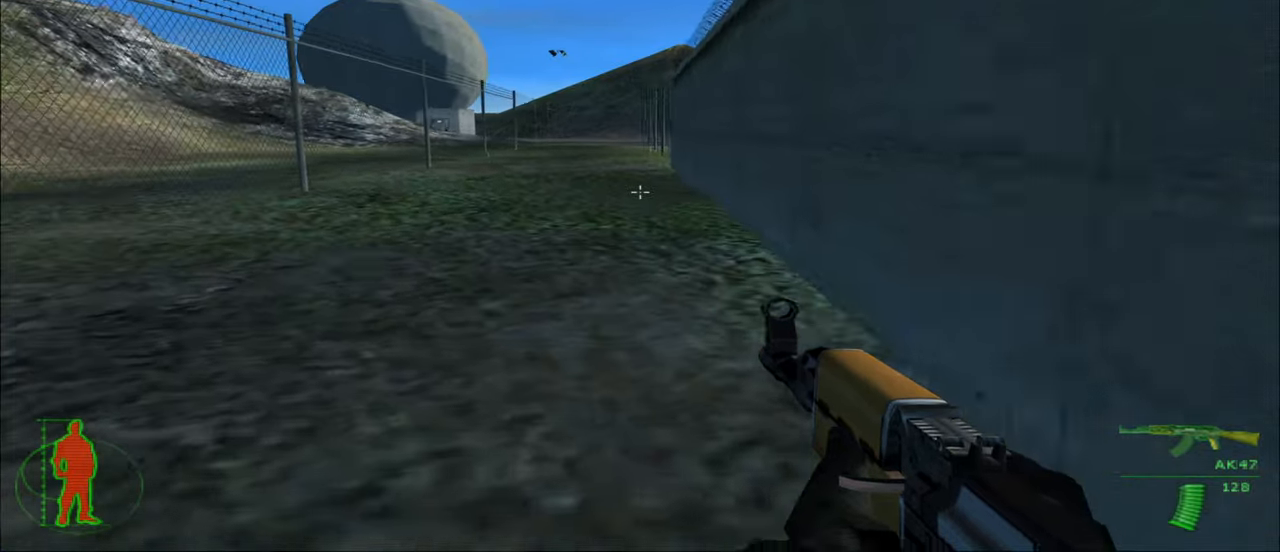
{"keys": ["w"], "mouse": [], "mouse_move": "still", "events": [[233, "a", "up"]]}
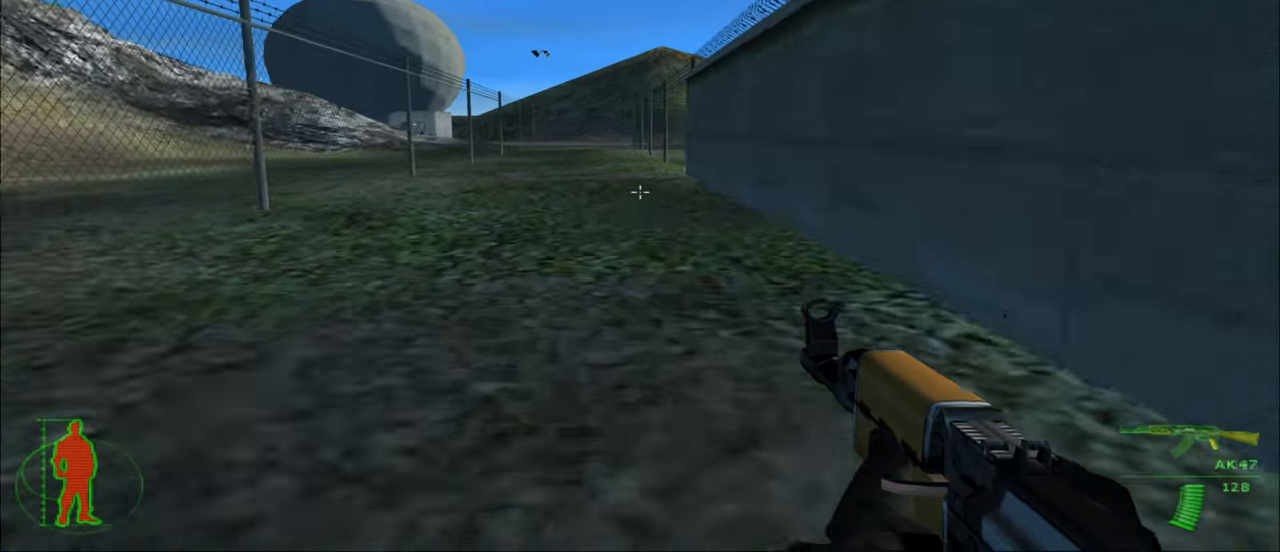
{"keys": ["a", "w"], "mouse": [], "mouse_move": "still", "events": [[200, "a", "down"]]}
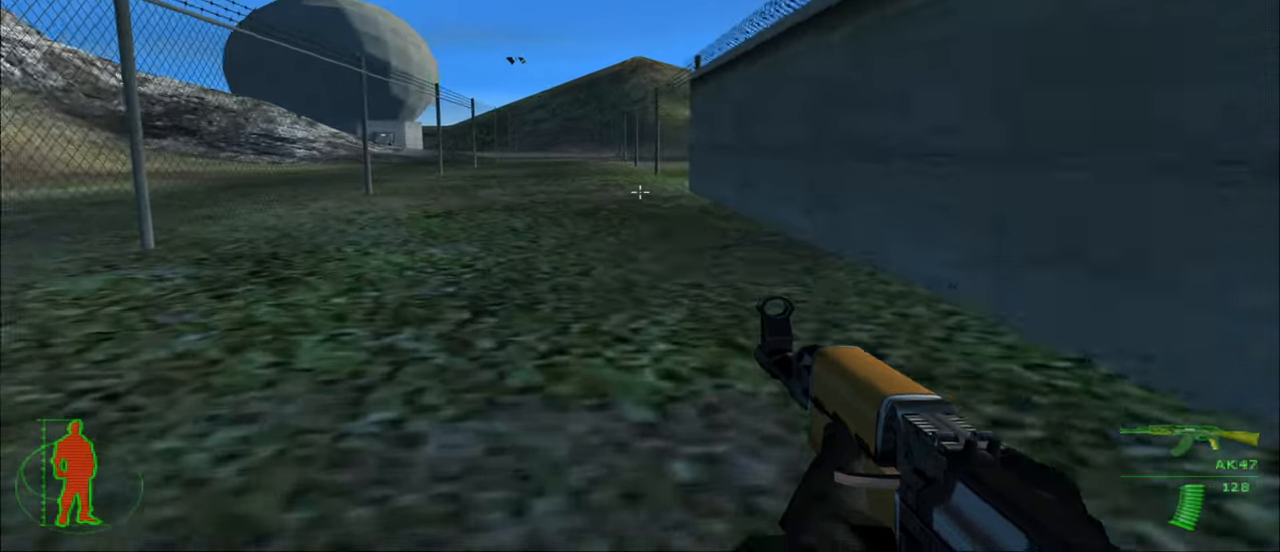
{"keys": ["a", "w"], "mouse": [], "mouse_move": "right", "events": []}
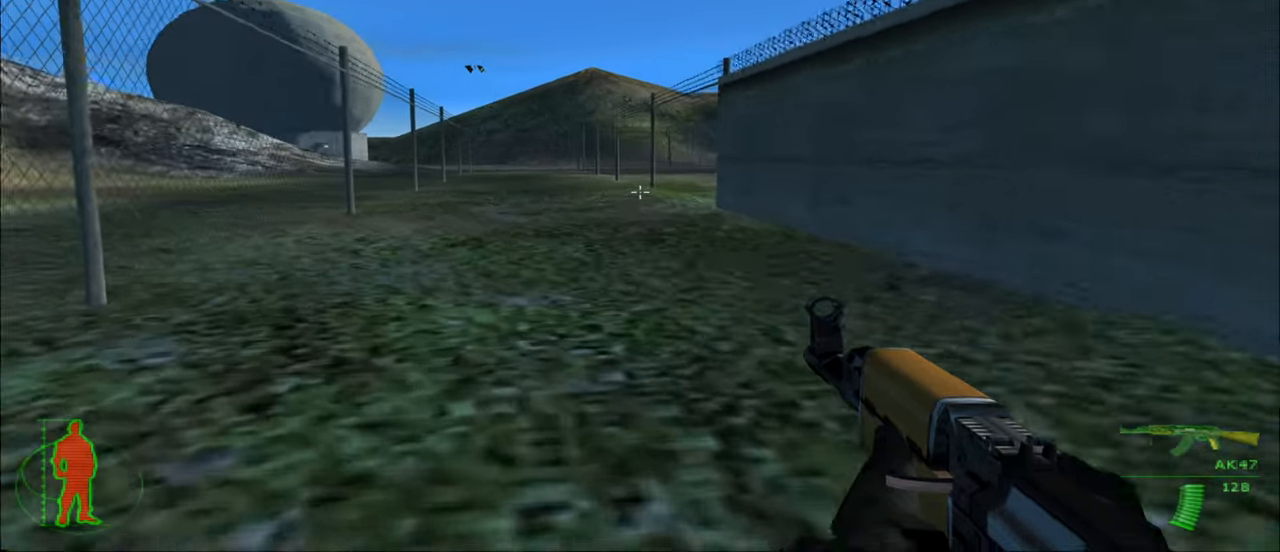
{"keys": ["a", "w"], "mouse": [], "mouse_move": "right", "events": [[67, "a", "up"], [367, "a", "down"]]}
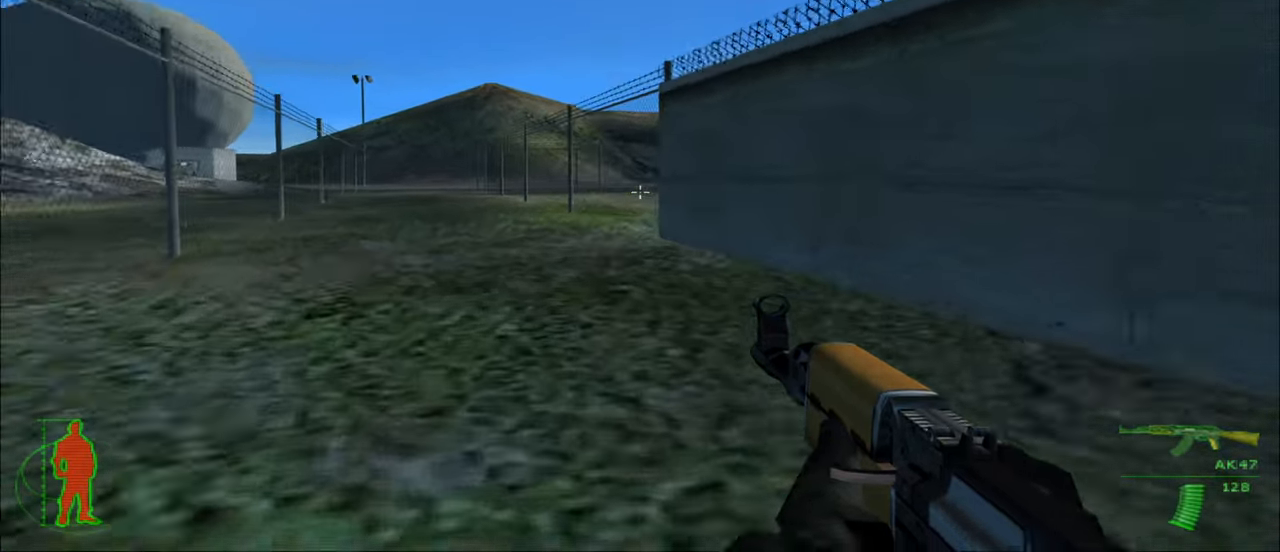
{"keys": ["w"], "mouse": [], "mouse_move": "still", "events": [[500, "a", "up"]]}
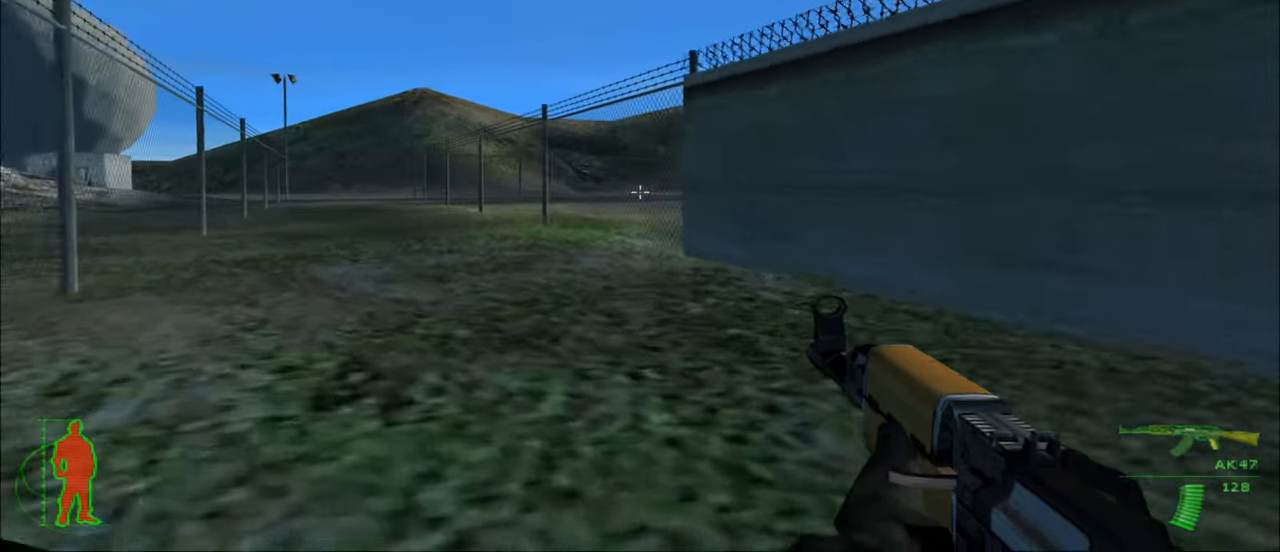
{"keys": ["a", "w"], "mouse": [], "mouse_move": "still", "events": [[333, "a", "down"]]}
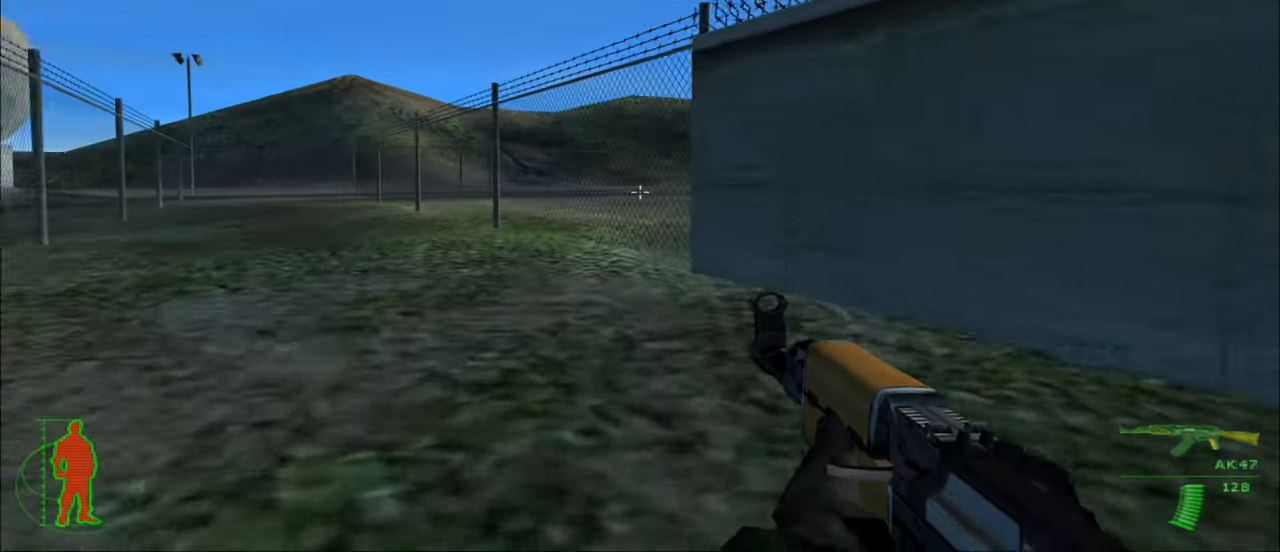
{"keys": ["a", "w"], "mouse": [], "mouse_move": "still", "events": []}
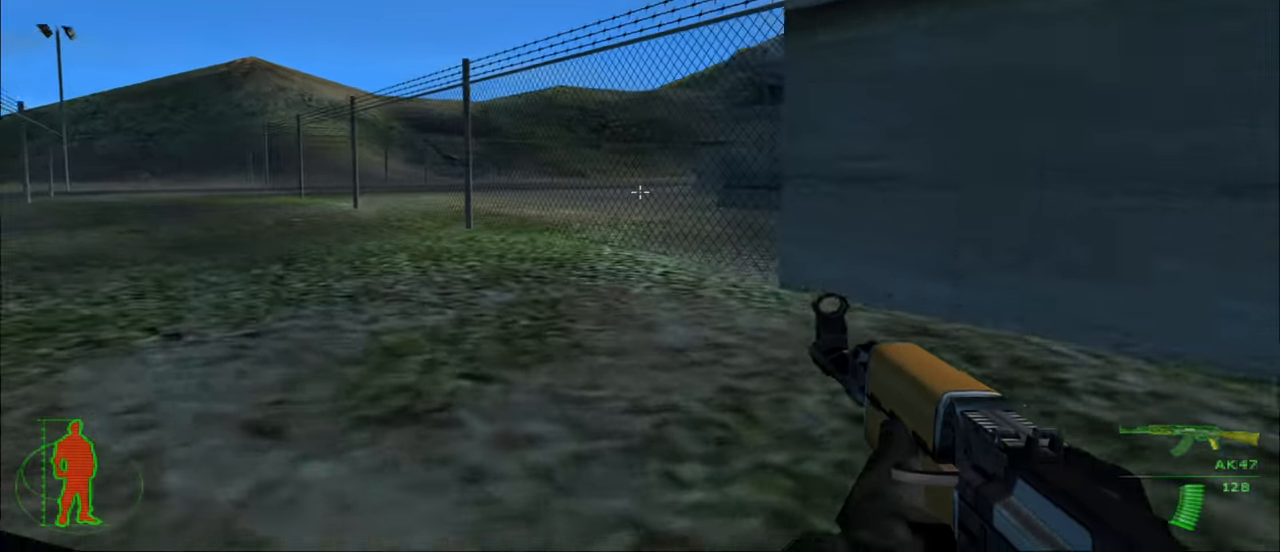
{"keys": ["a", "w"], "mouse": [], "mouse_move": "still", "events": []}
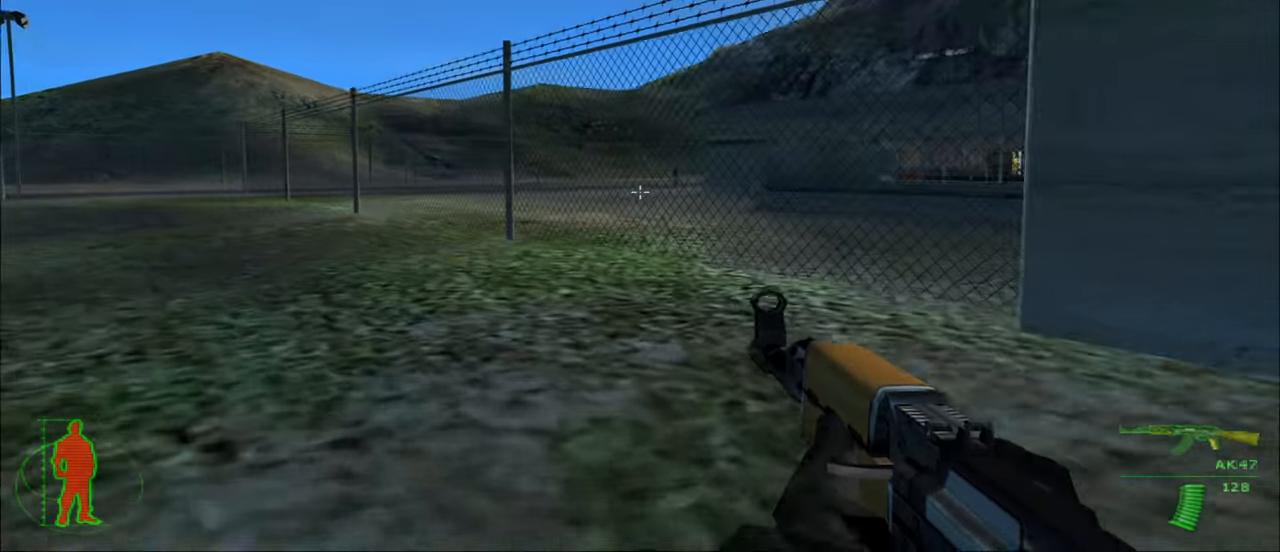
{"keys": ["w"], "mouse": [], "mouse_move": "still", "events": [[200, "a", "up"]]}
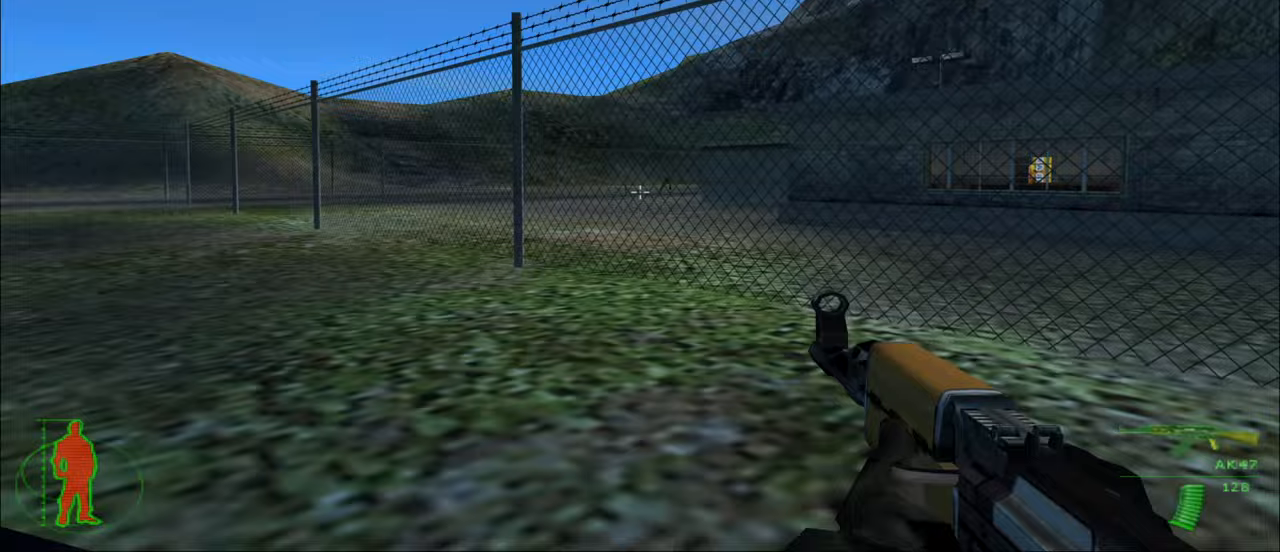
{"keys": ["a", "w"], "mouse": [], "mouse_move": "still", "events": [[267, "a", "down"]]}
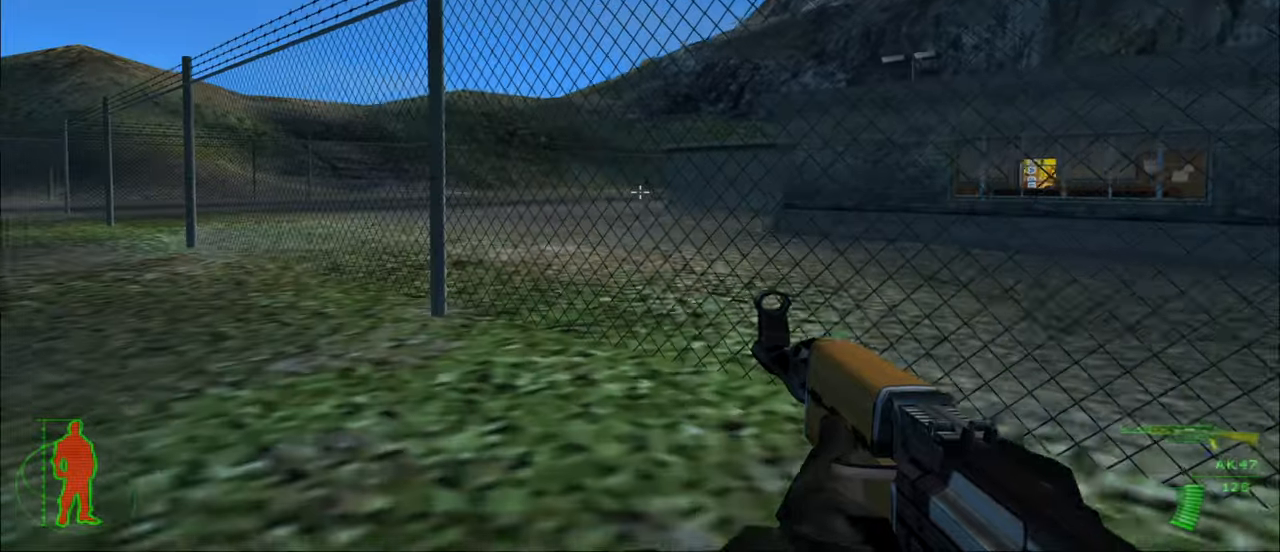
{"keys": ["a", "w"], "mouse": ["left"], "mouse_move": "still", "events": [[367, "mouse_left", "down"]]}
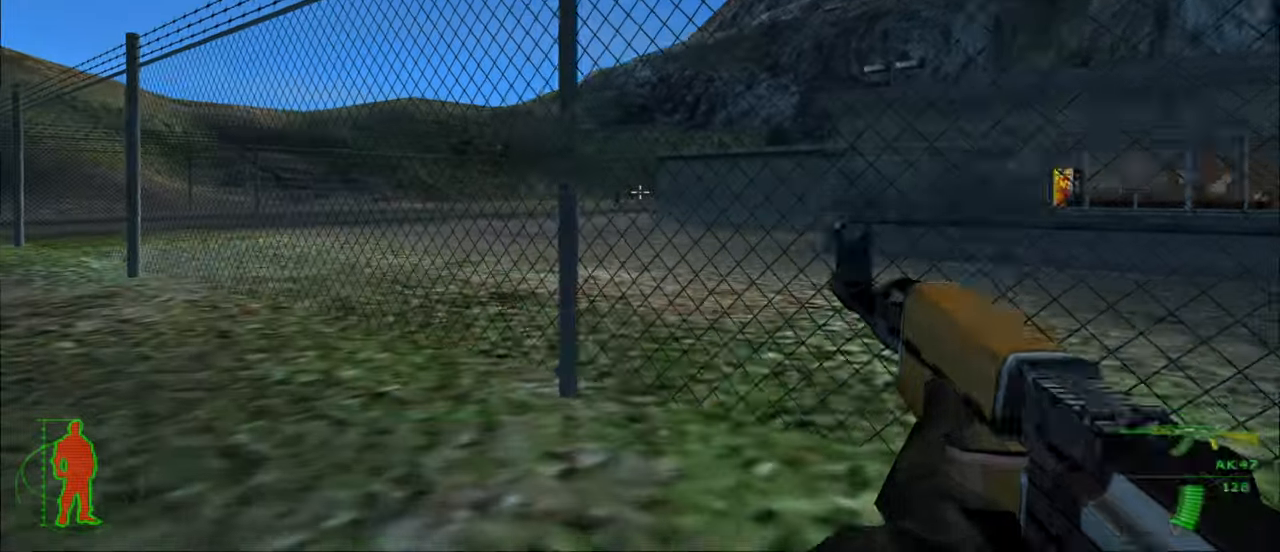
{"keys": ["a", "w"], "mouse": [], "mouse_move": "still", "events": [[67, "mouse_left", "up"]]}
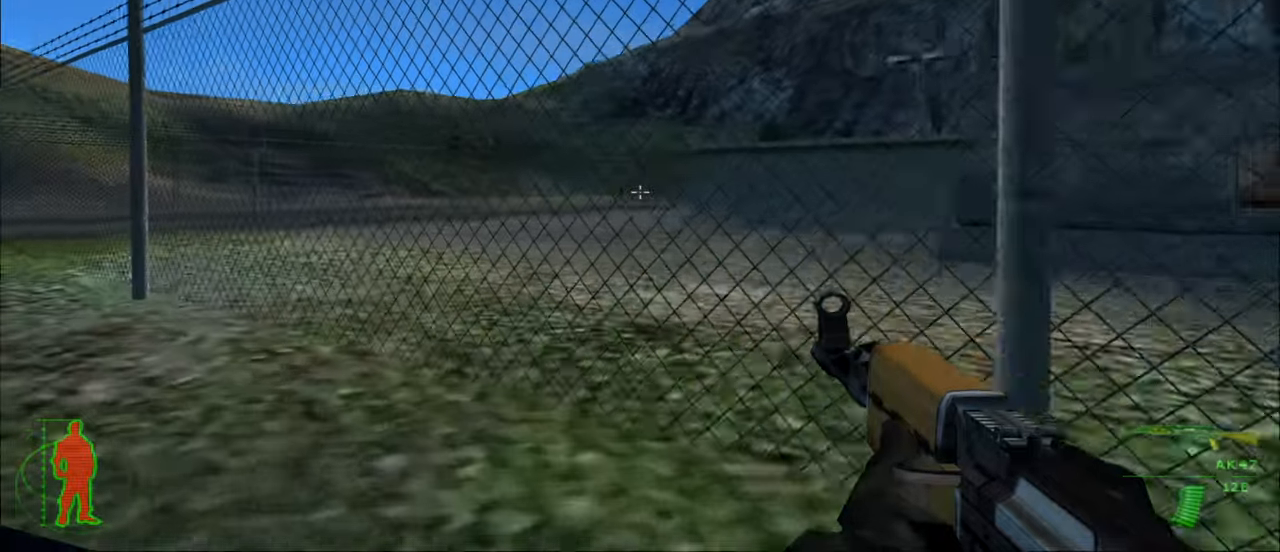
{"keys": ["a", "w"], "mouse": [], "mouse_move": "still", "events": [[67, "mouse_left", "down"], [233, "mouse_left", "up"]]}
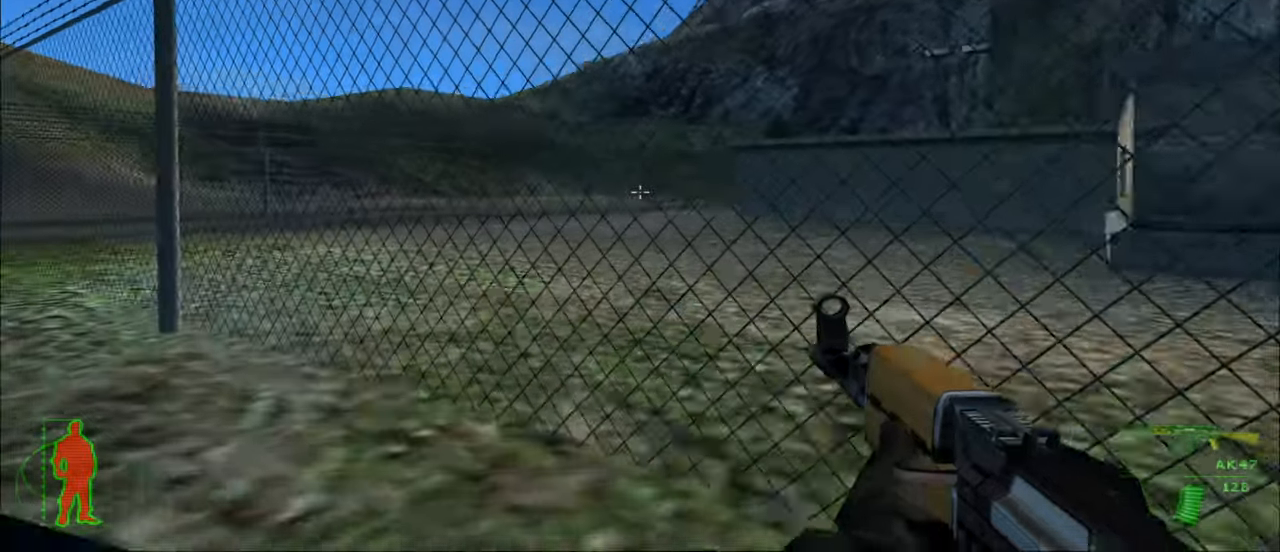
{"keys": ["a", "w"], "mouse": [], "mouse_move": "still", "events": [[33, "mouse_left", "down"], [333, "mouse_left", "up"]]}
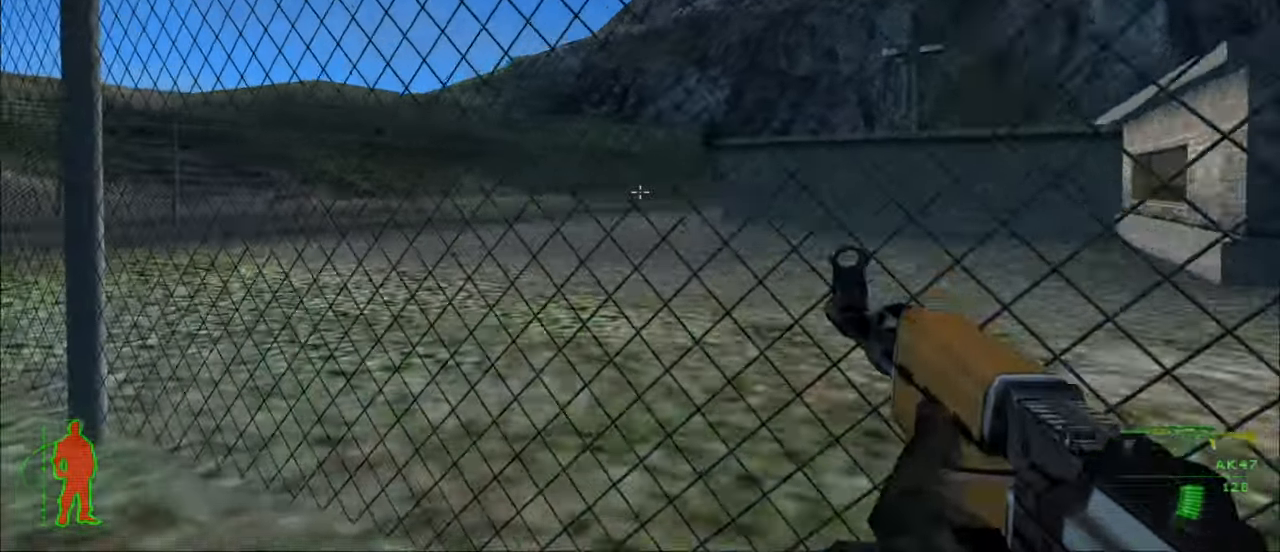
{"keys": ["a", "w"], "mouse": [], "mouse_move": "still", "events": []}
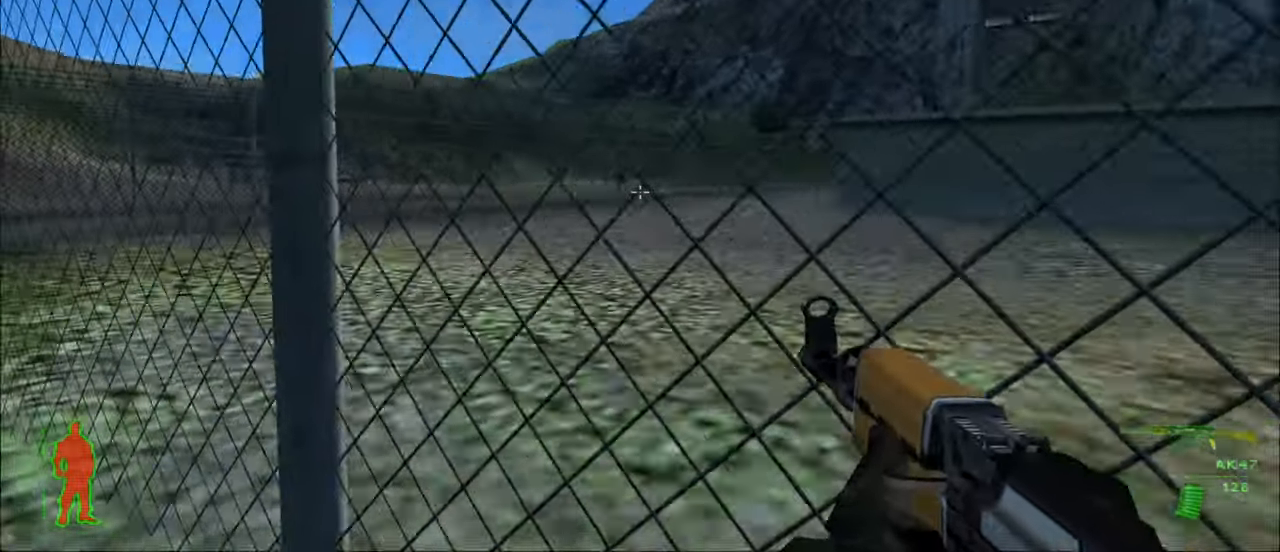
{"keys": ["a", "w"], "mouse": ["left"], "mouse_move": "still", "events": [[300, "mouse_left", "down"]]}
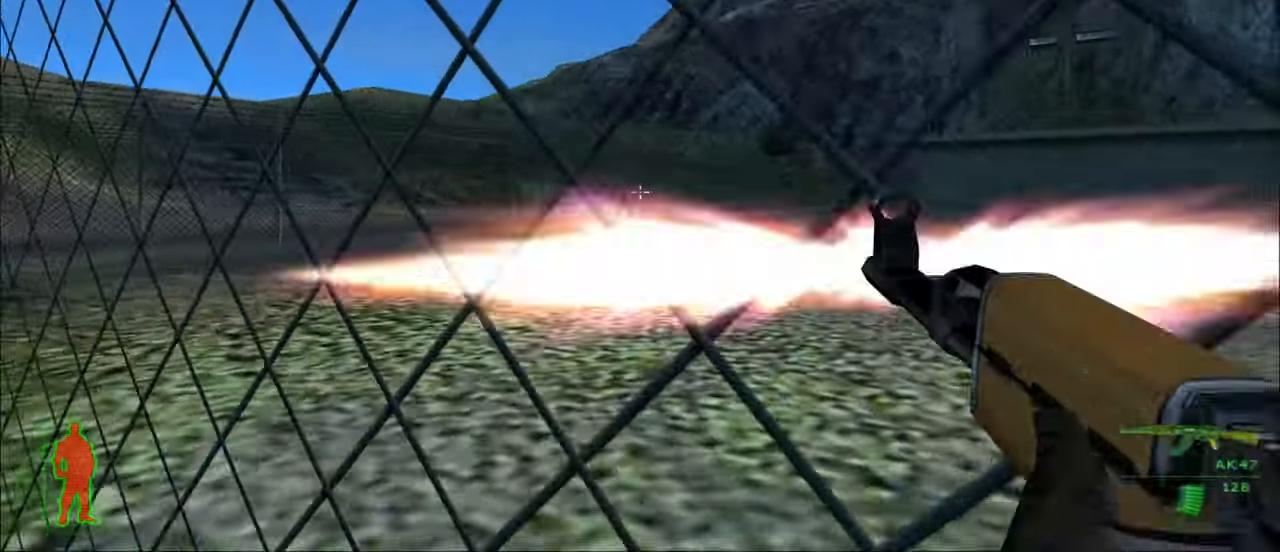
{"keys": ["a", "w"], "mouse": [], "mouse_move": "still", "events": [[200, "mouse_left", "up"]]}
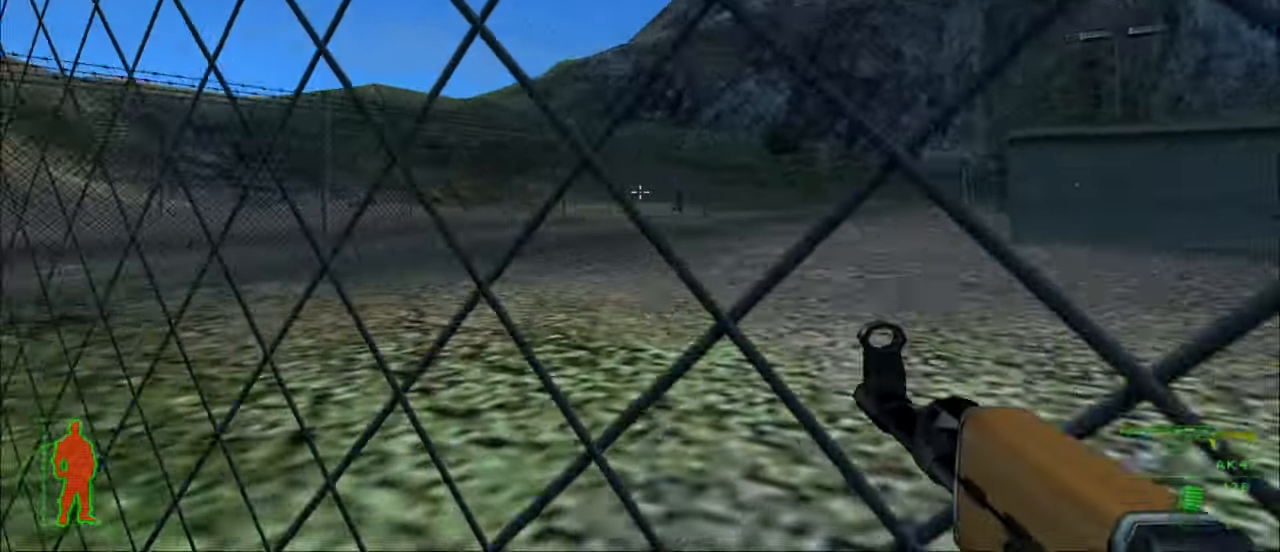
{"keys": ["a", "w"], "mouse": ["left"], "mouse_move": "still", "events": [[333, "mouse_left", "down"]]}
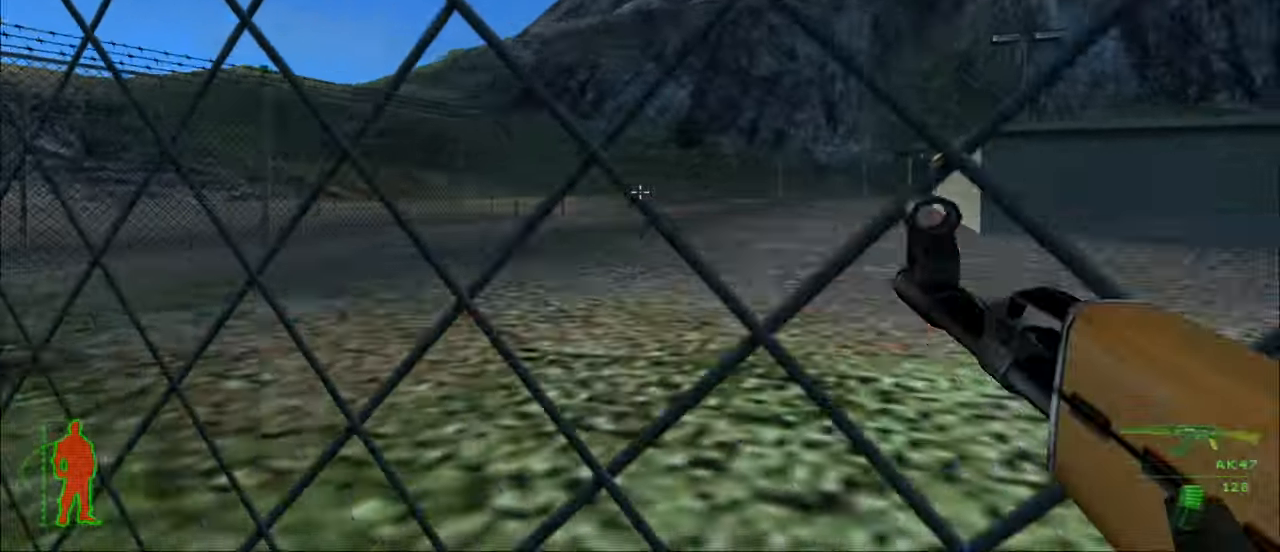
{"keys": ["a", "w"], "mouse": [], "mouse_move": "still", "events": [[167, "mouse_left", "up"]]}
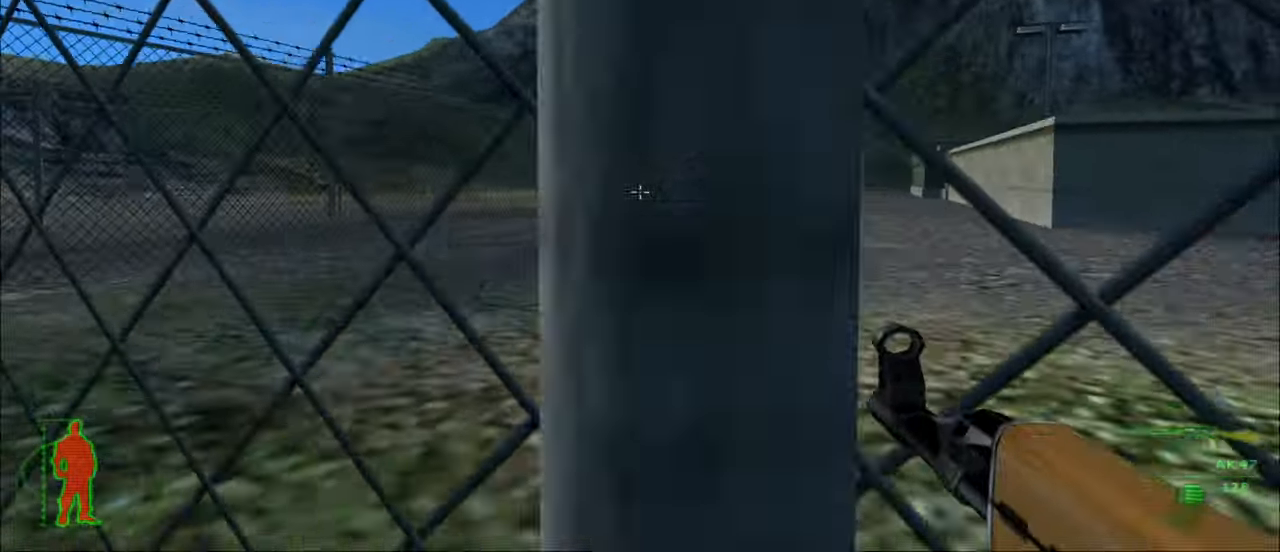
{"keys": ["a", "w"], "mouse": [], "mouse_move": "still", "events": []}
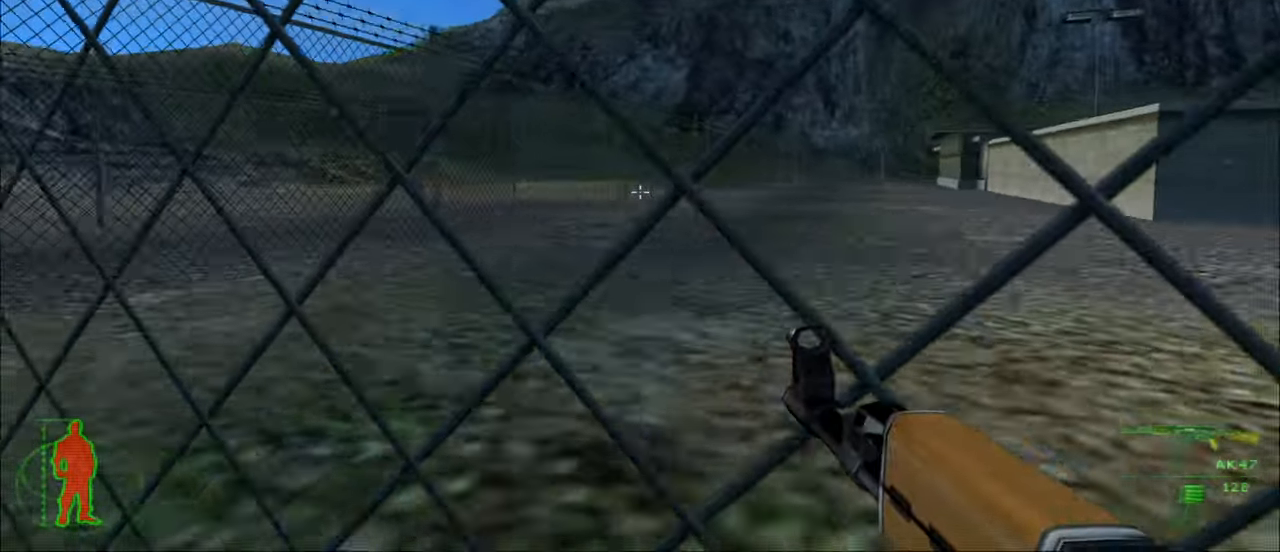
{"keys": ["a", "w"], "mouse": [], "mouse_move": "still", "events": []}
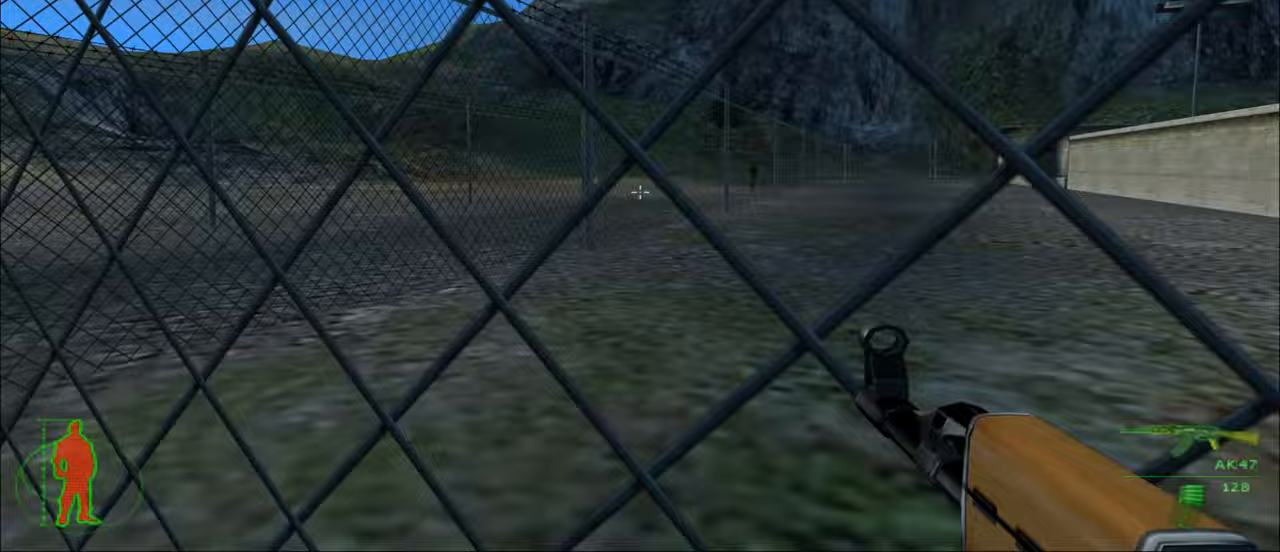
{"keys": ["a", "w"], "mouse": [], "mouse_move": "left", "events": []}
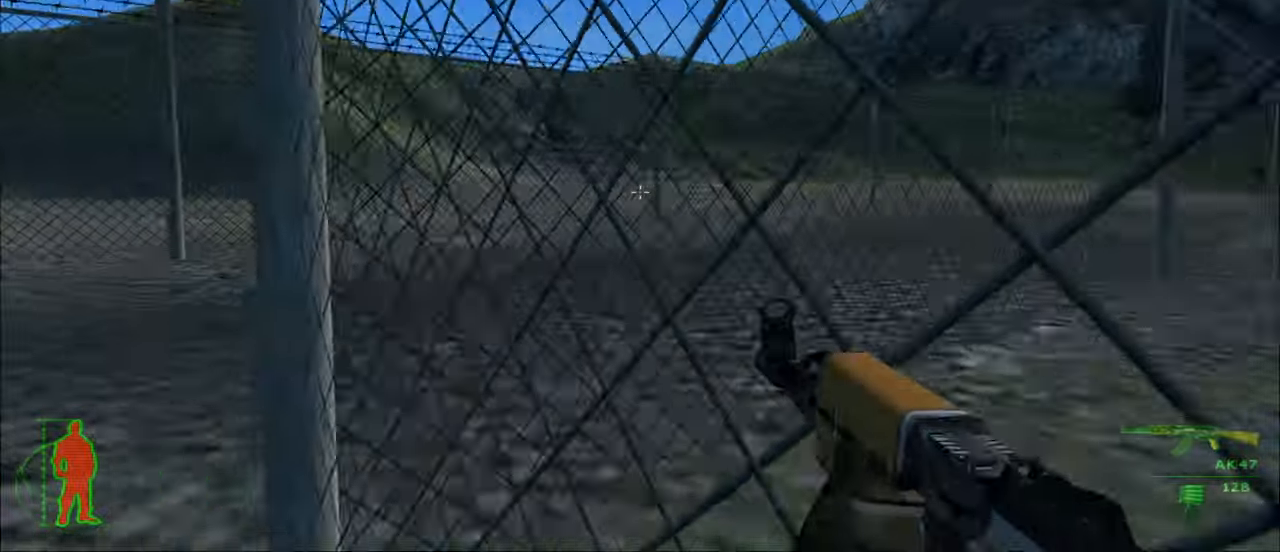
{"keys": ["a", "w"], "mouse": [], "mouse_move": "right", "events": []}
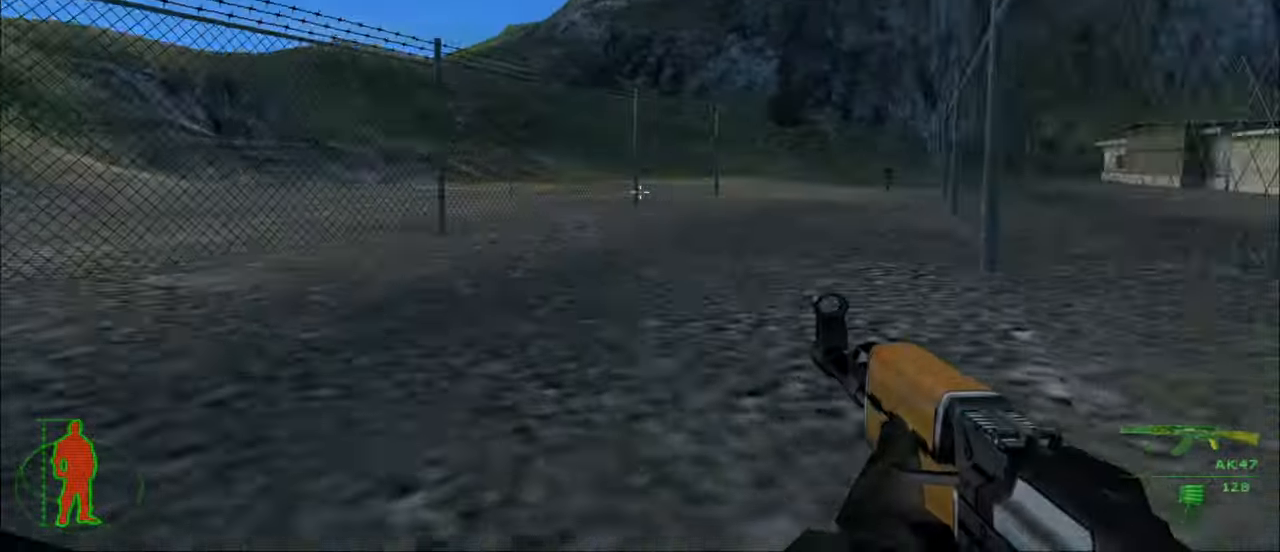
{"keys": ["w"], "mouse": [], "mouse_move": "still", "events": [[167, "a", "up"]]}
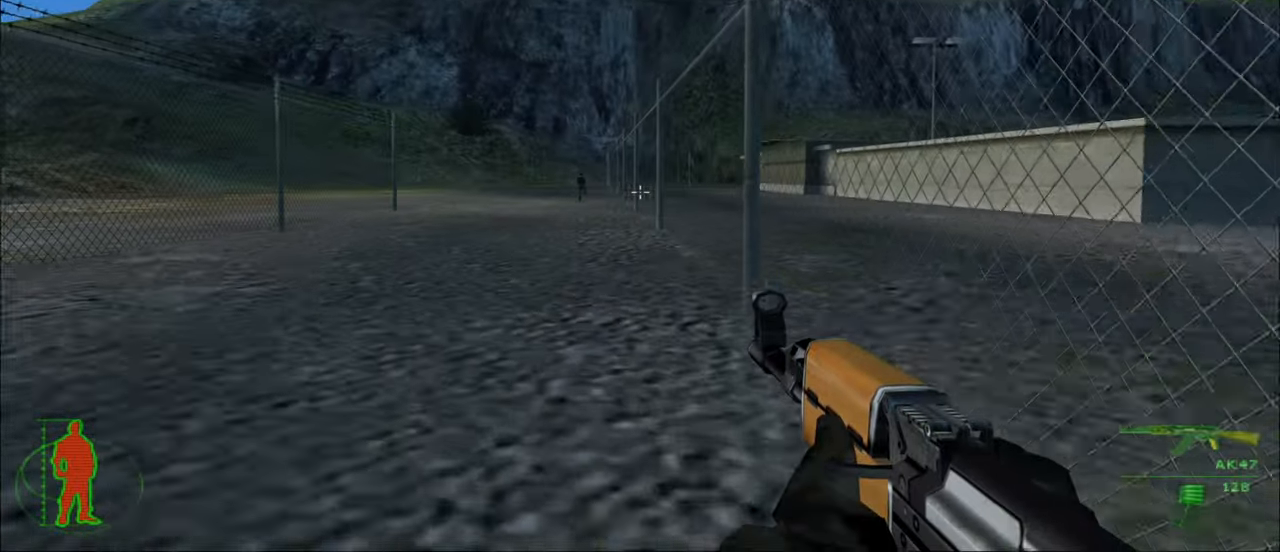
{"keys": ["w"], "mouse": [], "mouse_move": "still", "events": []}
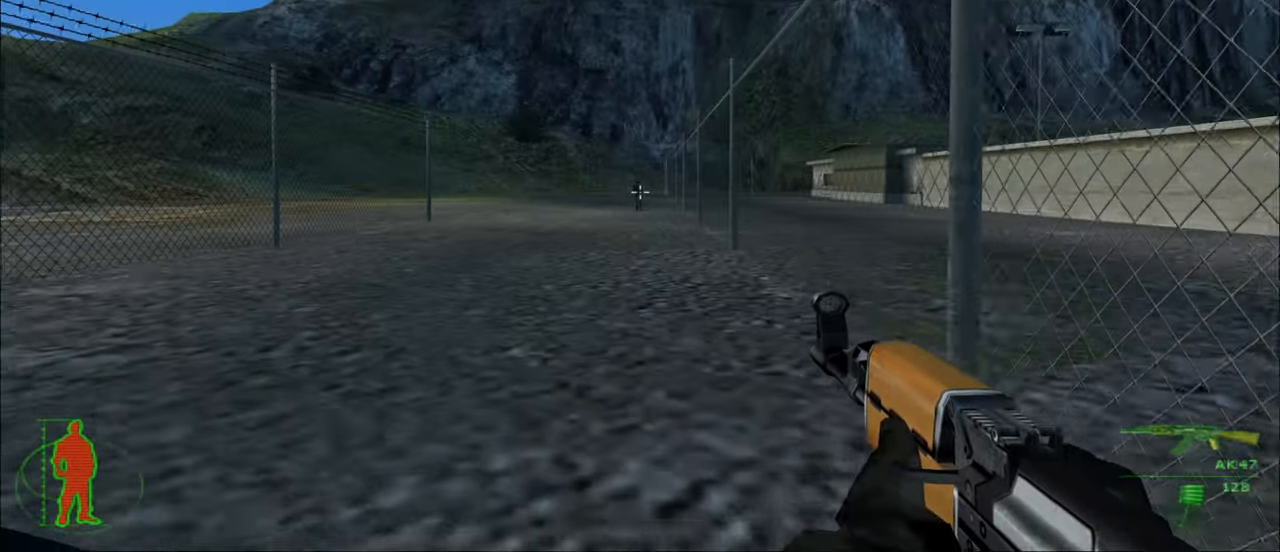
{"keys": ["w"], "mouse": [], "mouse_move": "still", "events": [[233, "mouse_left", "down"], [500, "mouse_left", "up"]]}
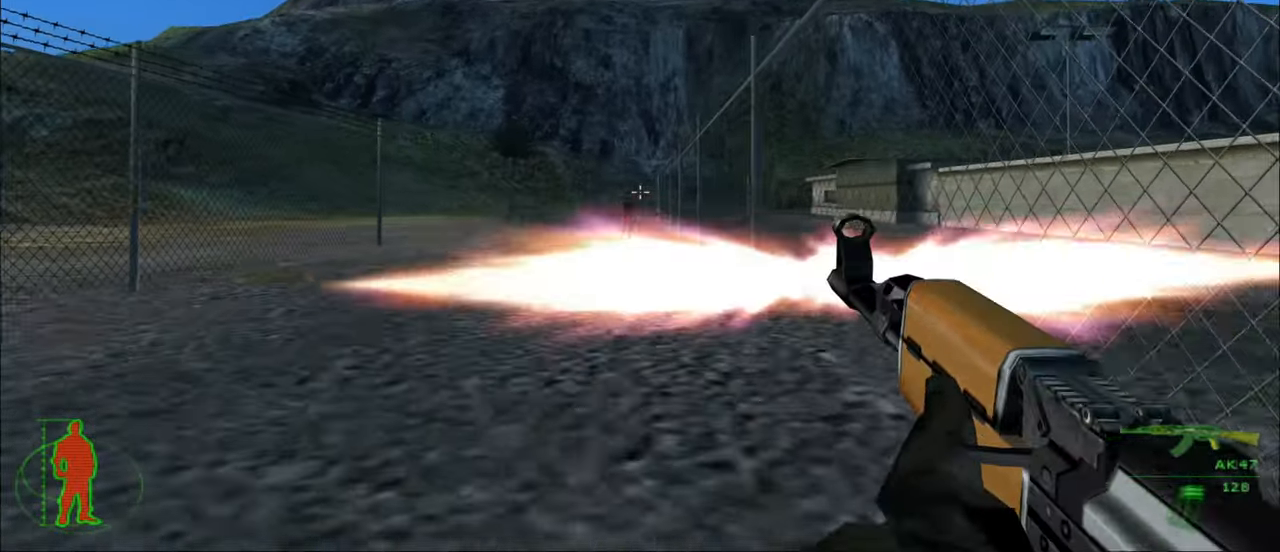
{"keys": ["w"], "mouse": [], "mouse_move": "still", "events": []}
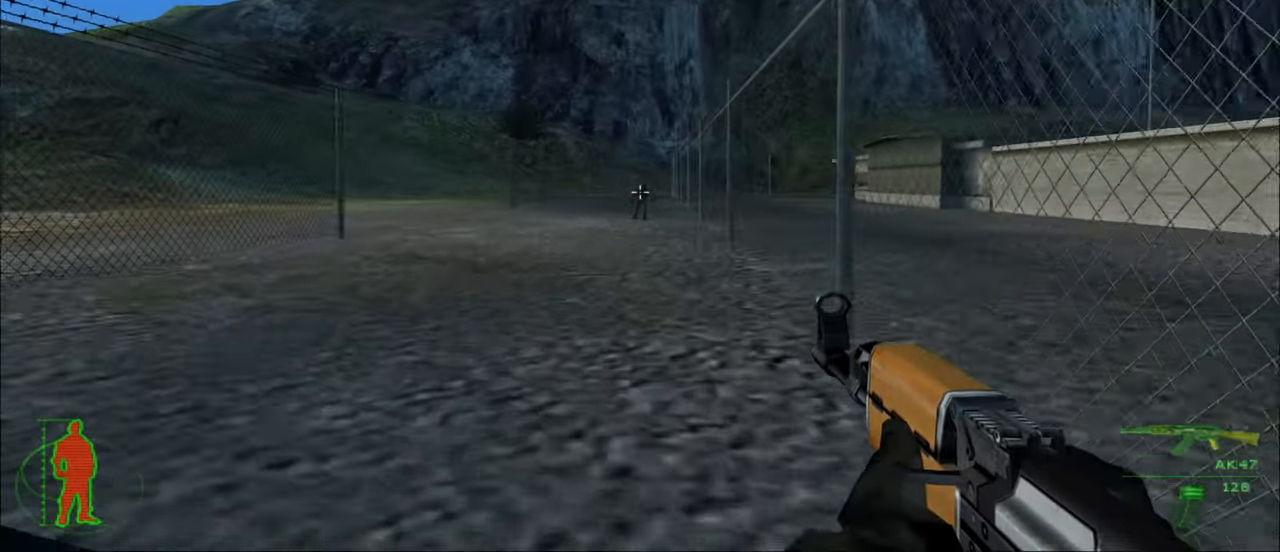
{"keys": ["w"], "mouse": [], "mouse_move": "still", "events": [[267, "r", "down"], [367, "r", "up"]]}
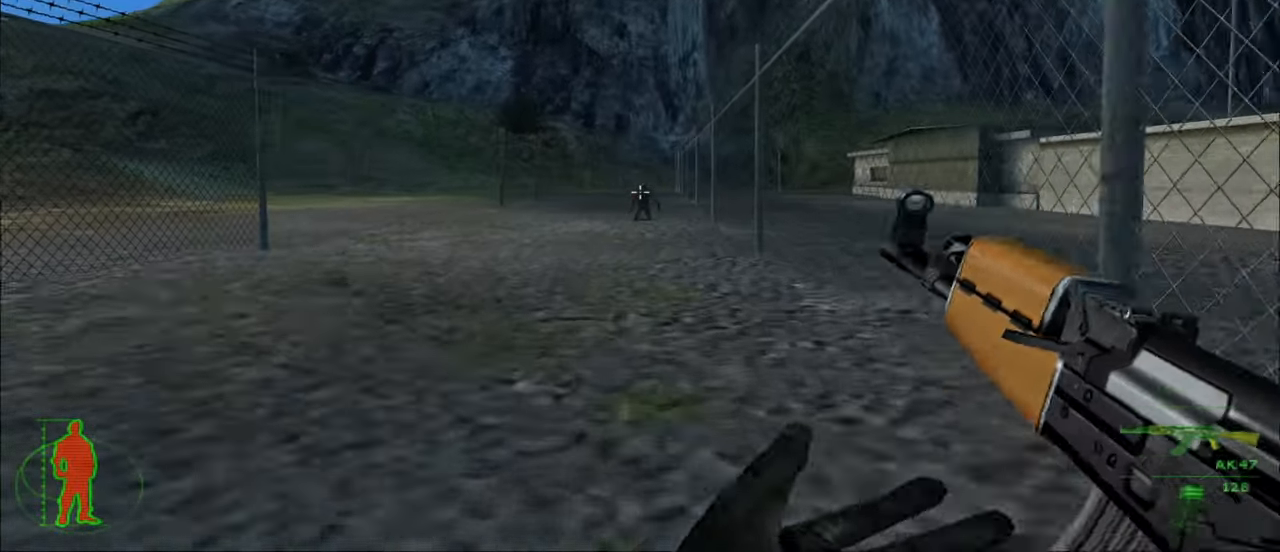
{"keys": ["w"], "mouse": [], "mouse_move": "still", "events": []}